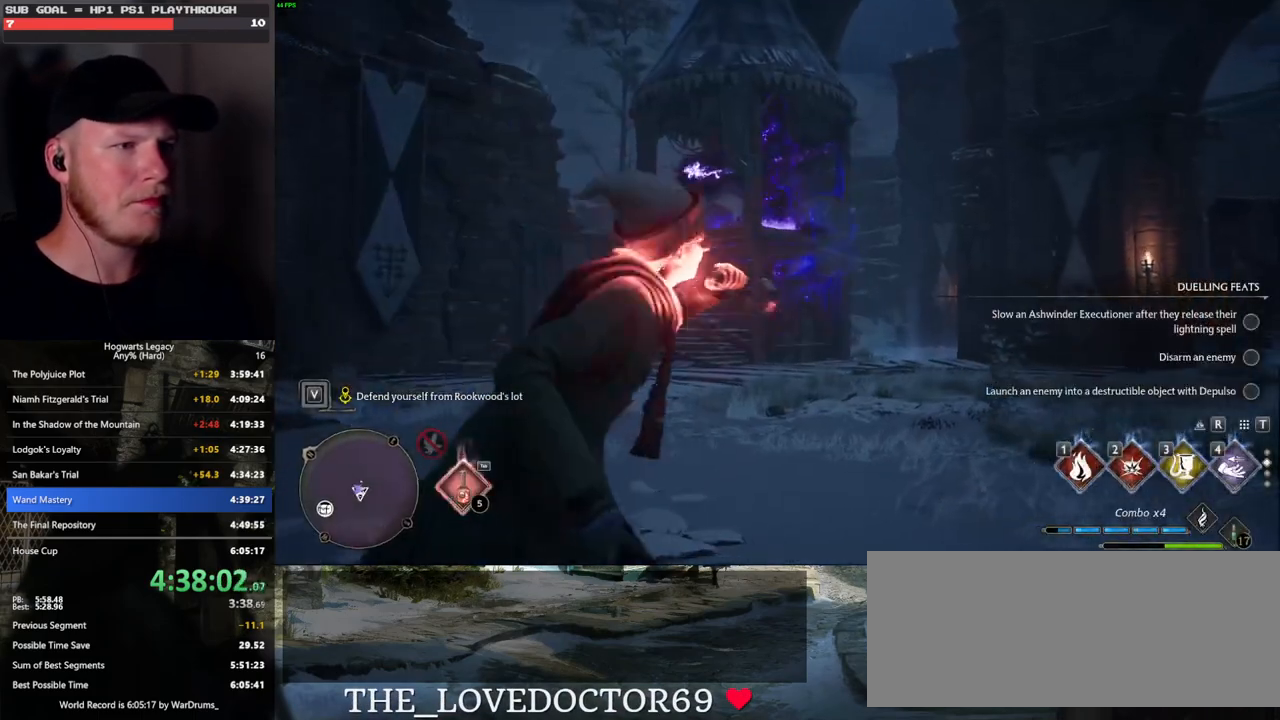
Gameplay with keyboard and mouse; each line is a JSON object with the keys and mouse buttons held at the frame after it. "events" lists presses ("down") and releases ("up") of ".", "/", "0", "1", "2", "3", "4", "5", "6", "7", "8", "9", "a", "alt_l", "alt_r", "b", "backslash", "backspace", "c", "caps_lock", "comma", "ctrl_l", "ctrl_r", "d", "e", "equals", "escape", "f", "f1", "f10", "f11", "f12", "f2", "f3", "f4", "f5", "f6", "f7", "f8", "f9", "g", "h", "i", "j", "k", "l", "lbracket", "m", "minus", "n", "o", "p", "q", "quote", "r", "rbracket", "return", "s", "semicolon", "shift_l", "shift_r", "space", "super_l", "super_r", "t", "tab", "tilde", "u", "v", "w", "x", "y", "z", "mouse_left", "mouse_wheel", "mouse_right", "mouse_mb4" and "mouse_mb5" between this image and that frame as [ms after this image, input, new state], when the widget could be followed in between. "mouse_left", "mouse_wheel", "mouse_right", "mouse_mb4", "mouse_mb5" = the "left", "wheel", "right", "mb4", "mb5" buttons of the "mouse" list. No other keys are recorded. "wheel" means that the mouse wheel is clicked or scrolled. Mouse movement is not recorded.
{"keys": [], "mouse": [], "events": [[100, "d", "up"], [283, "4", "down"], [350, "w", "up"], [383, "4", "up"]]}
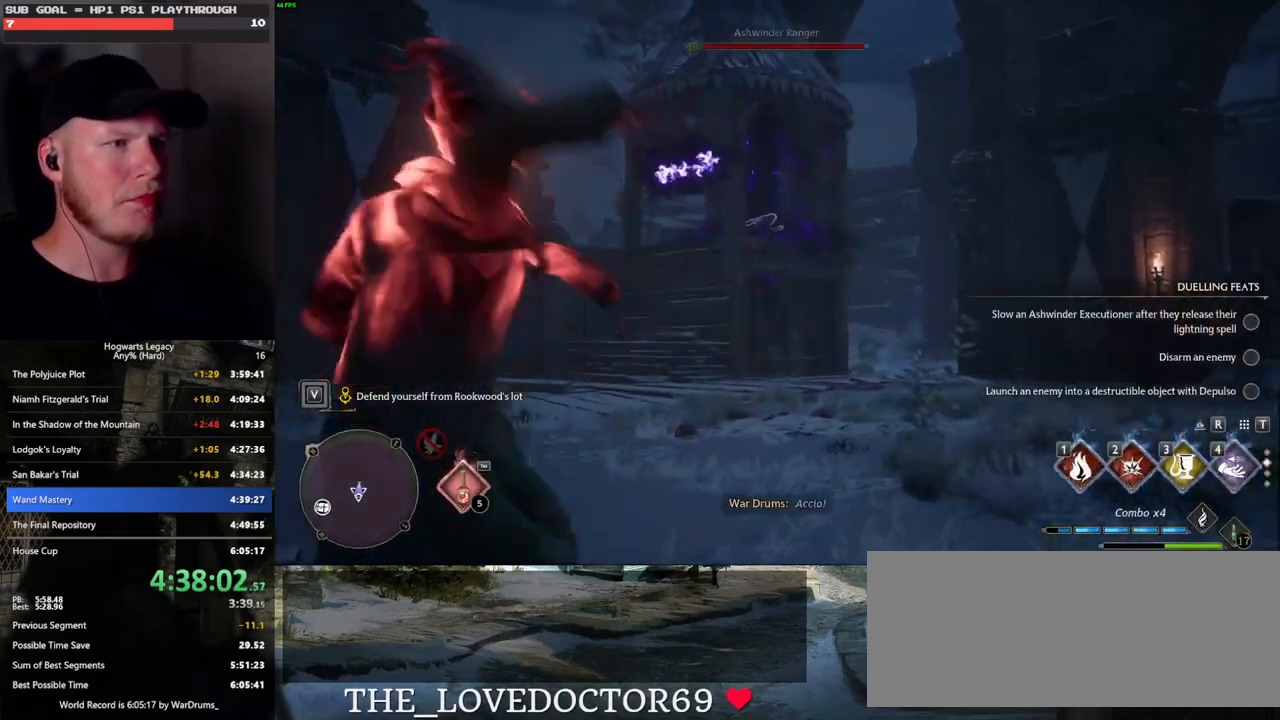
{"keys": [], "mouse": [], "events": []}
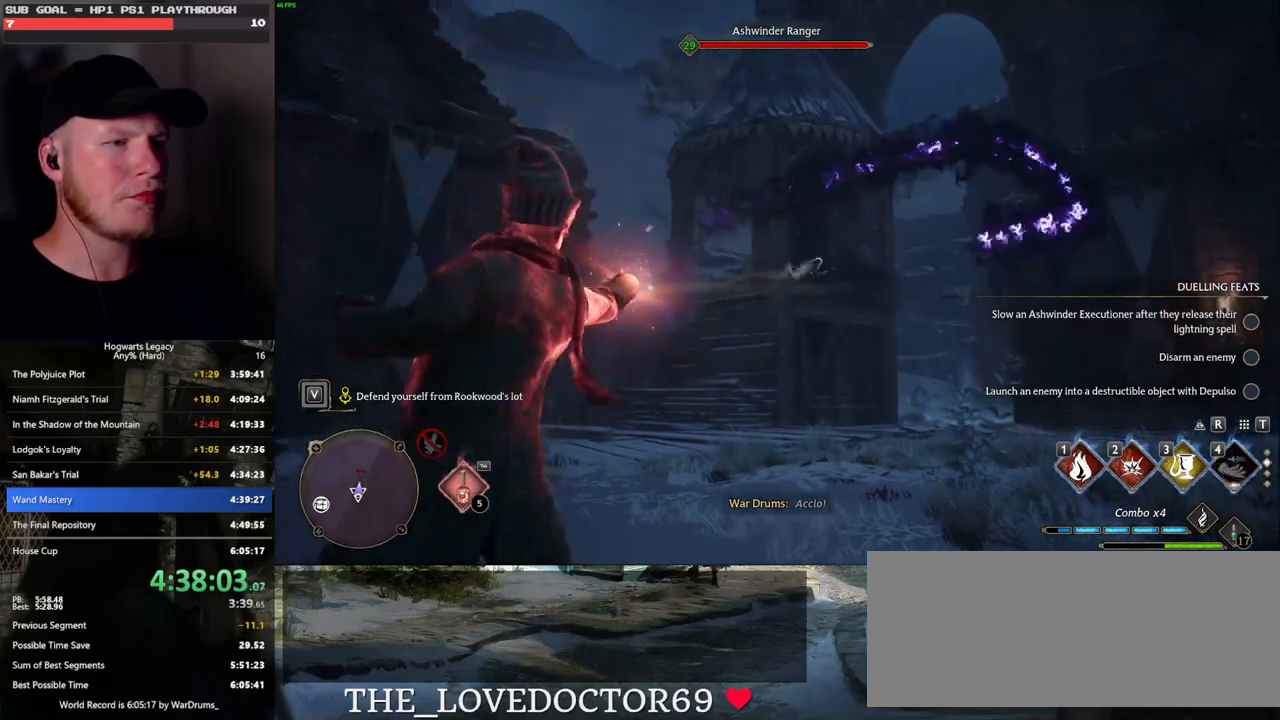
{"keys": [], "mouse": [], "events": [[183, "1", "down"], [300, "1", "up"], [367, "1", "down"], [450, "1", "up"]]}
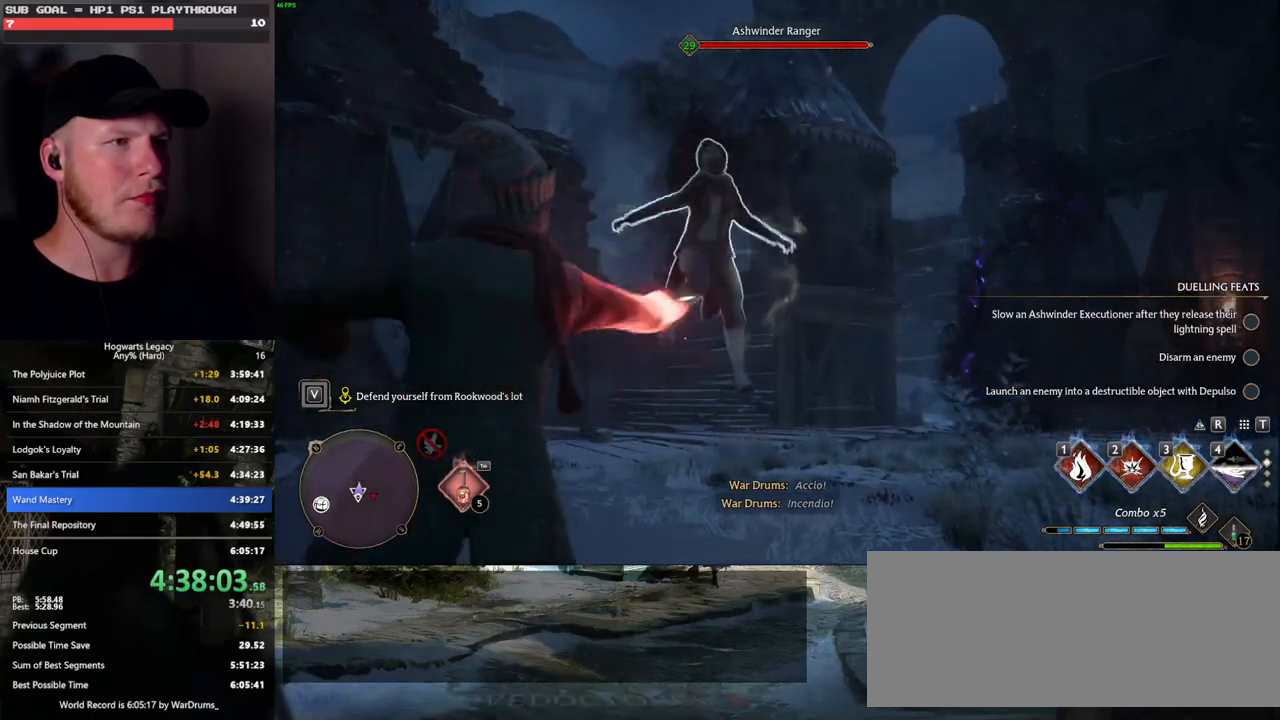
{"keys": [], "mouse": [], "events": [[17, "1", "down"], [100, "1", "up"]]}
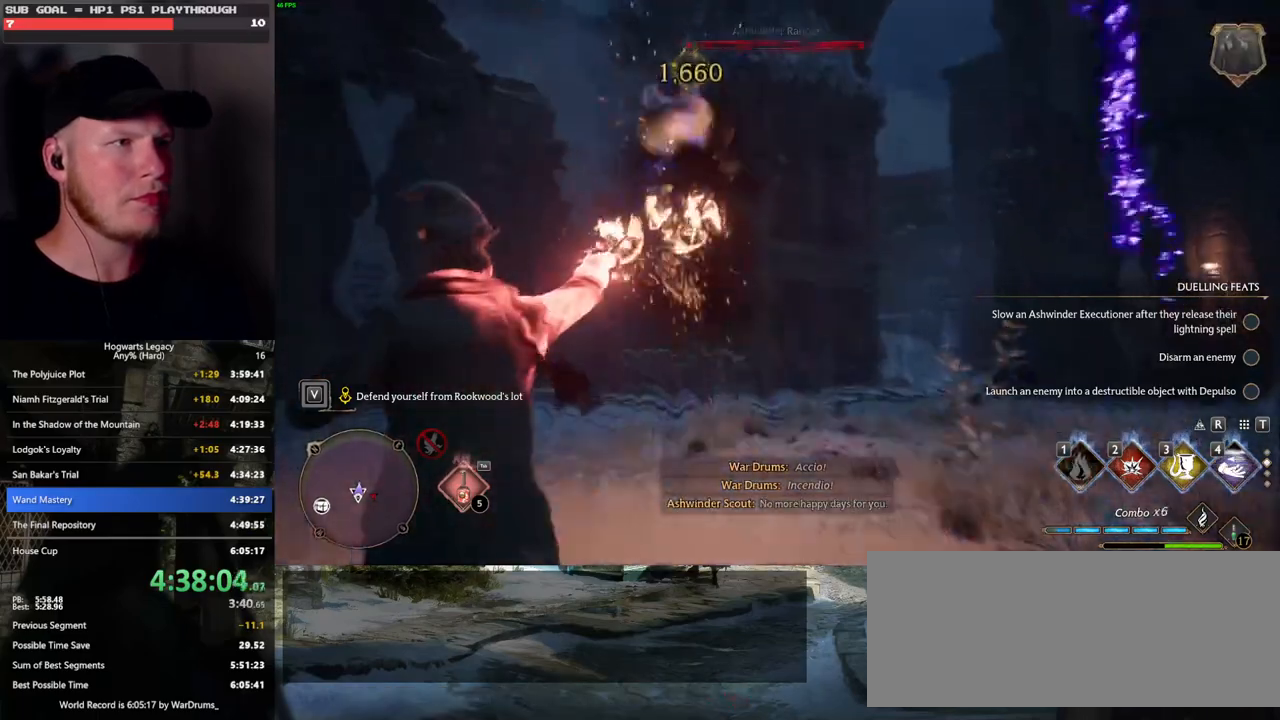
{"keys": [], "mouse": [], "events": [[350, "3", "down"], [417, "3", "up"]]}
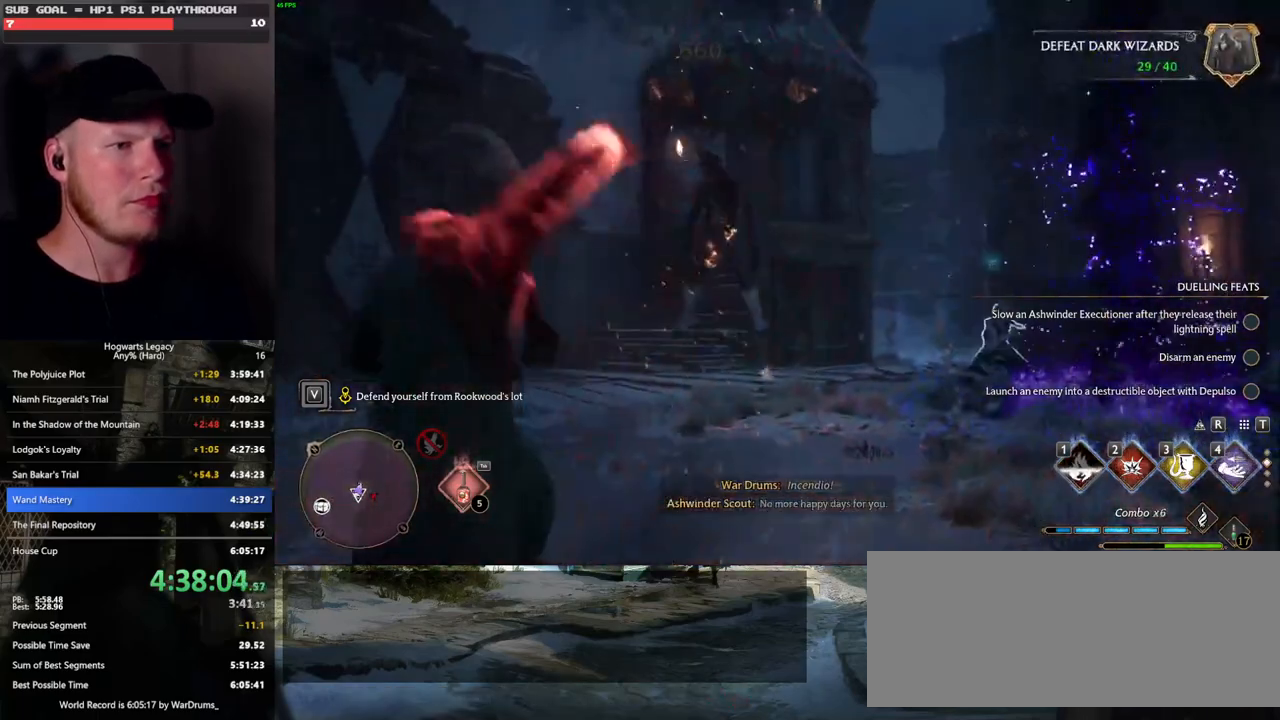
{"keys": [], "mouse": [], "events": [[50, "3", "down"], [117, "3", "up"]]}
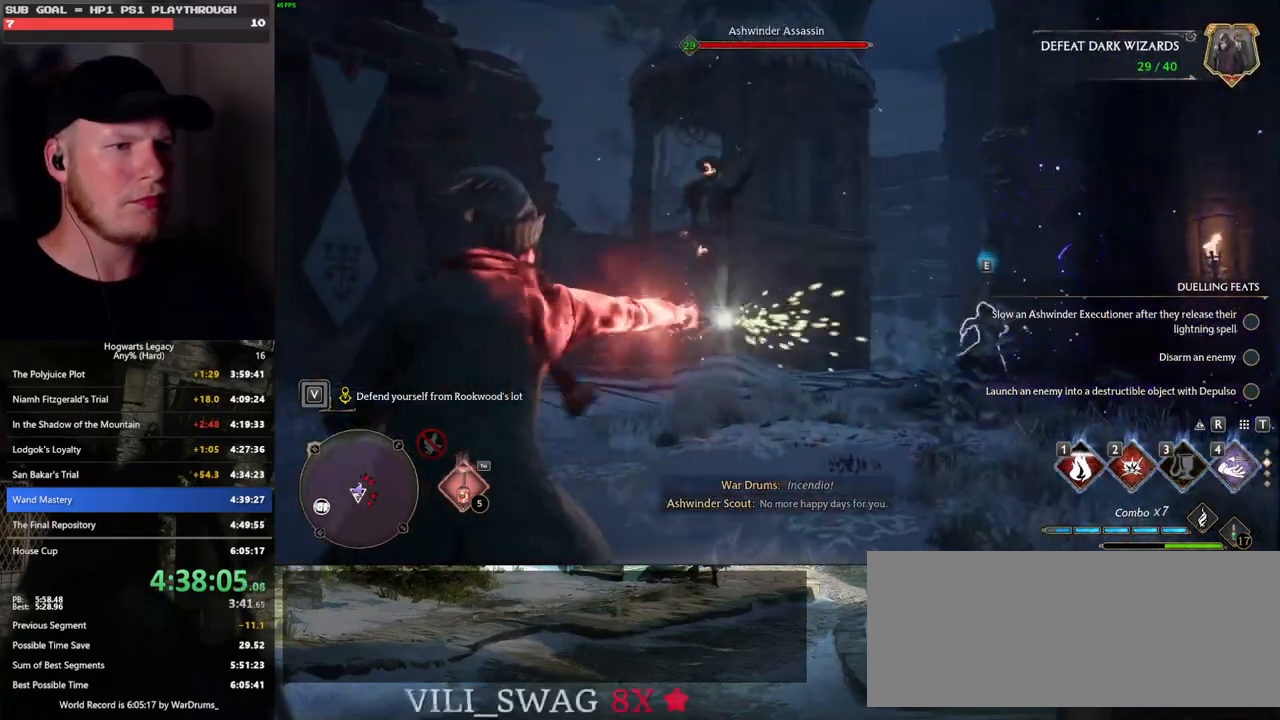
{"keys": [], "mouse": [], "events": [[167, "z", "down"], [267, "z", "up"], [350, "z", "down"], [417, "z", "up"]]}
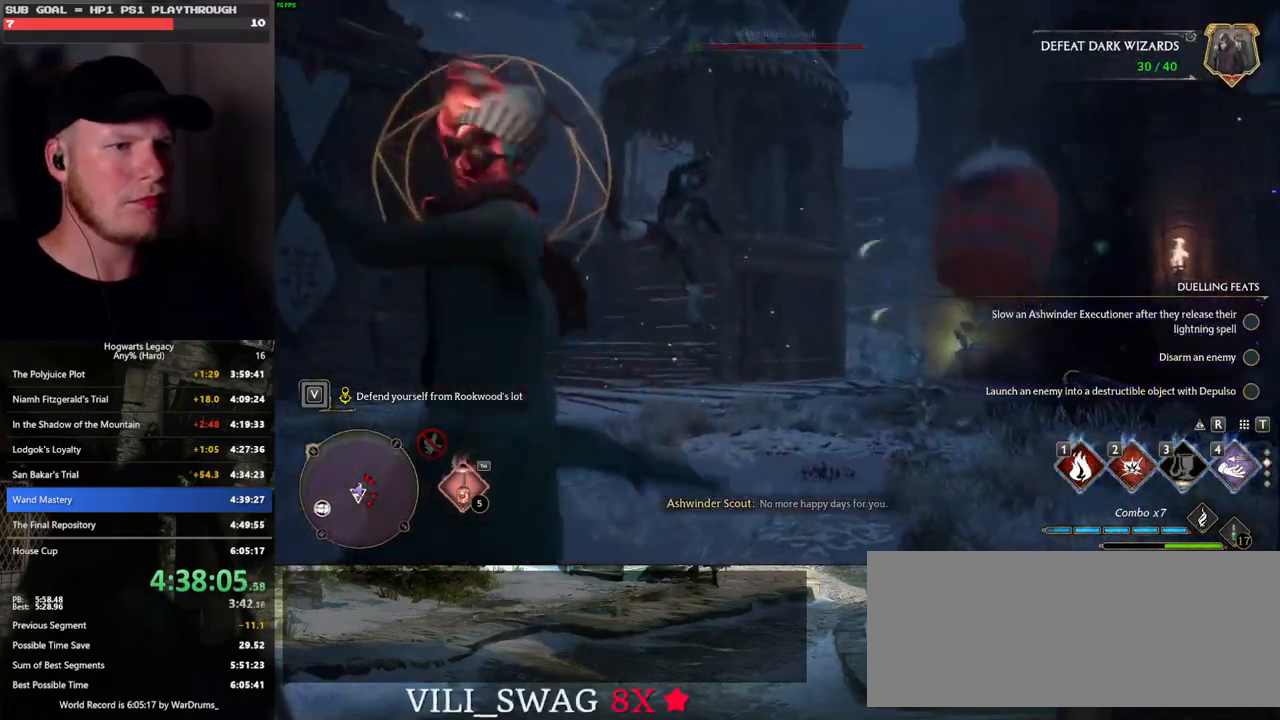
{"keys": [], "mouse": [], "events": [[17, "z", "down"], [50, "z", "up"]]}
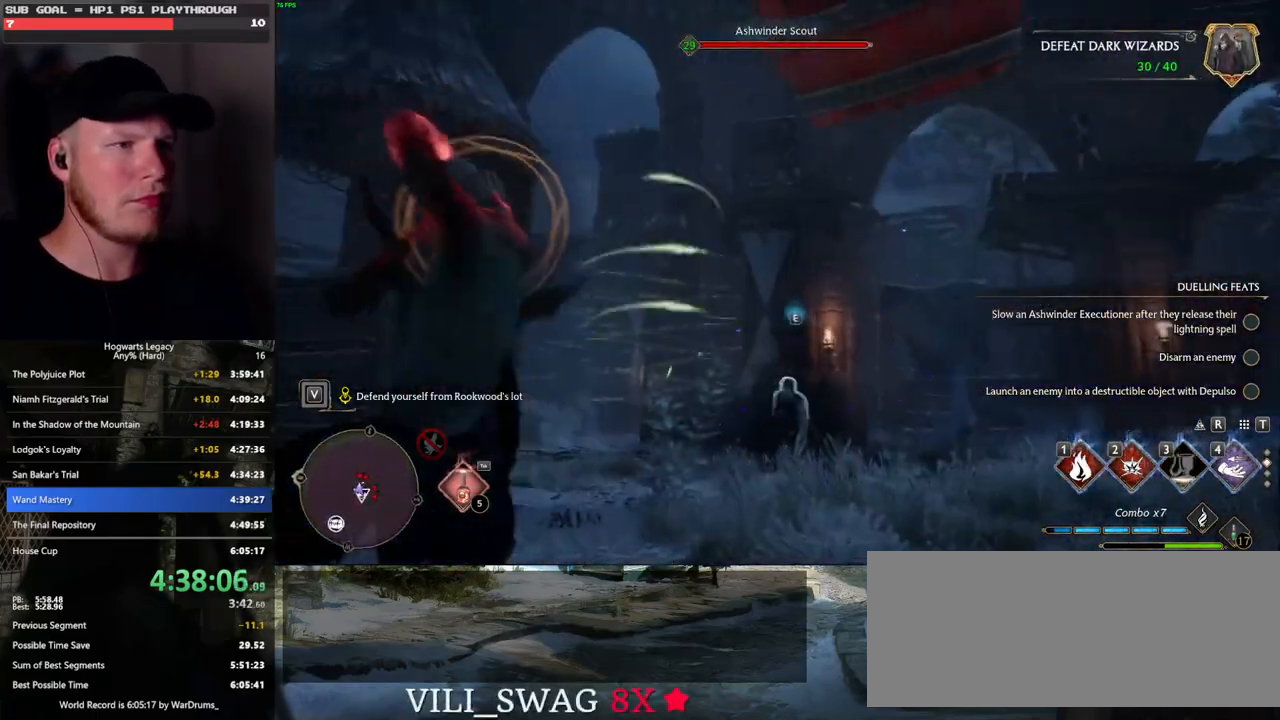
{"keys": ["a"], "mouse": [], "events": [[83, "a", "down"], [100, "s", "down"], [333, "s", "up"]]}
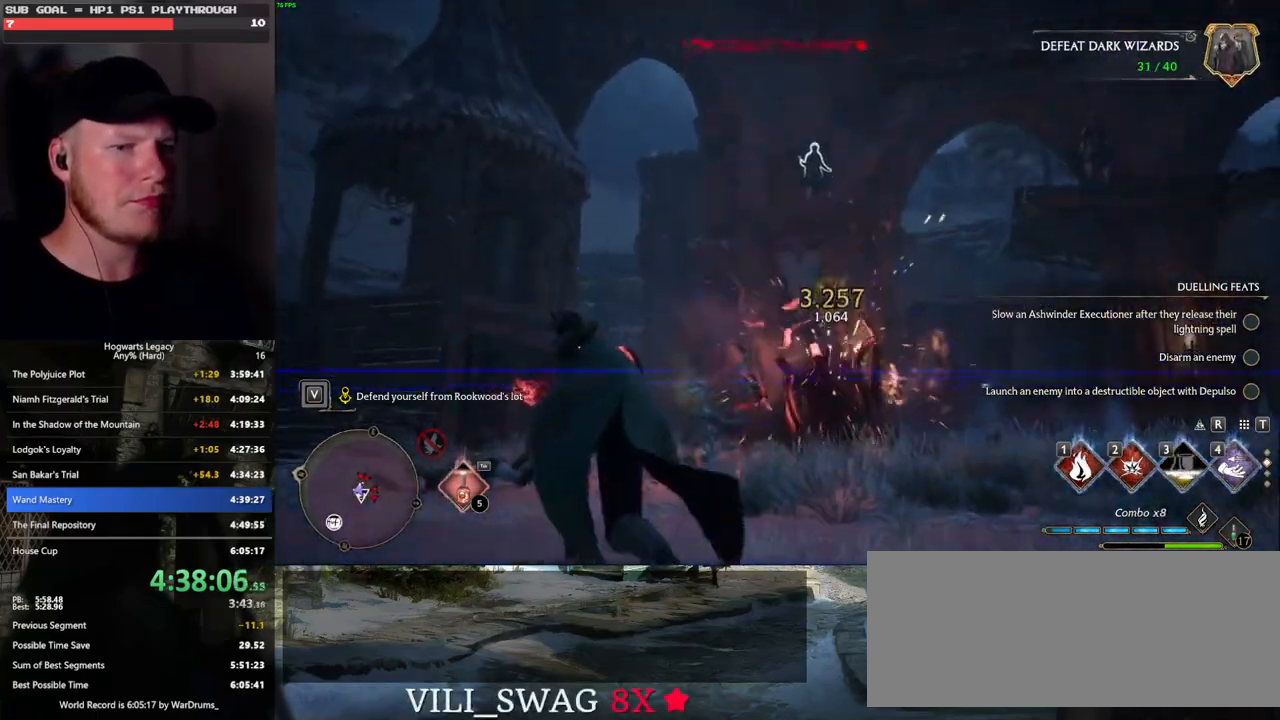
{"keys": ["a"], "mouse": [], "events": [[167, "4", "down"], [267, "4", "up"], [350, "4", "down"], [433, "4", "up"]]}
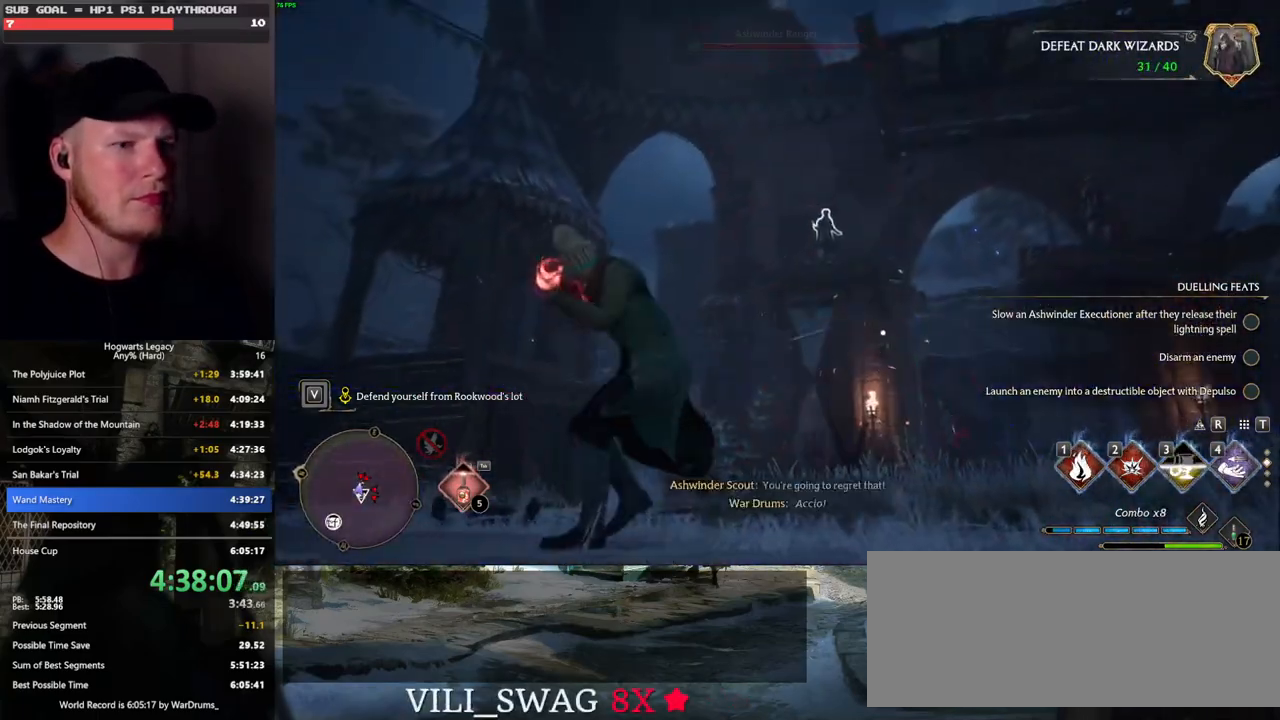
{"keys": [], "mouse": [], "events": [[50, "a", "up"], [300, "w", "down"], [400, "1", "down"], [433, "w", "up"], [467, "1", "up"]]}
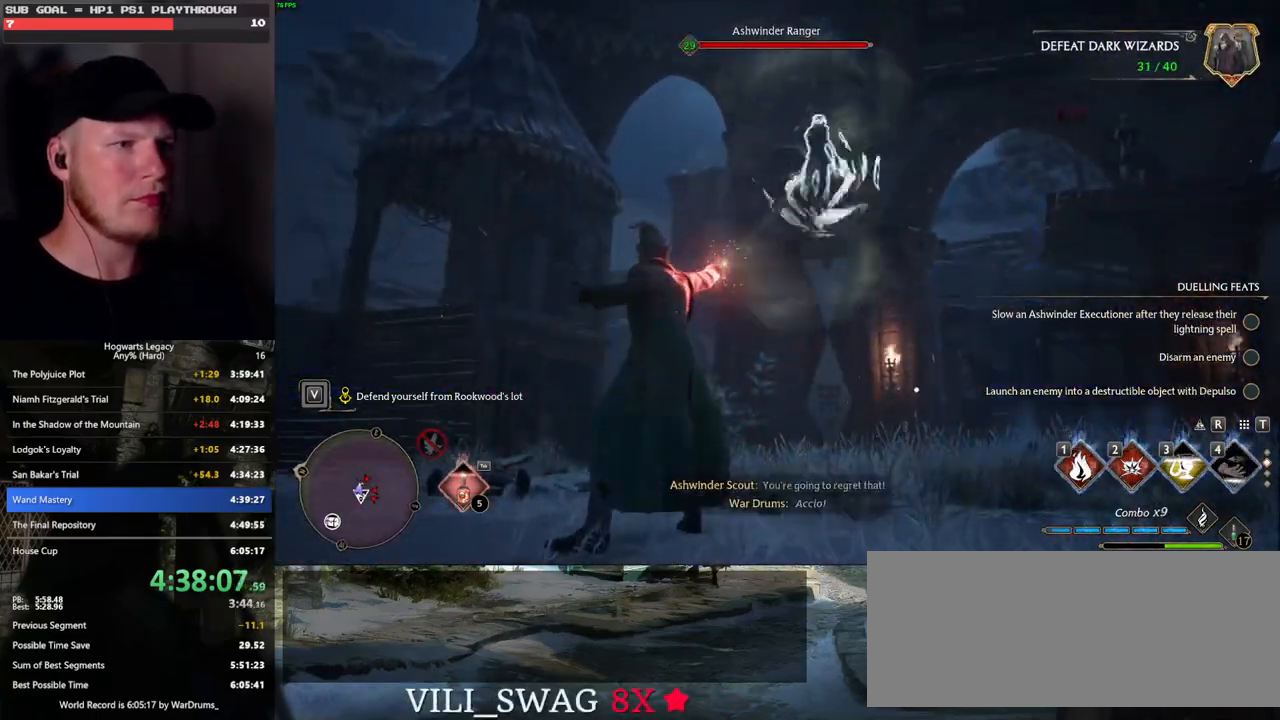
{"keys": [], "mouse": [], "events": [[83, "1", "down"], [133, "1", "up"], [233, "1", "down"], [300, "1", "up"]]}
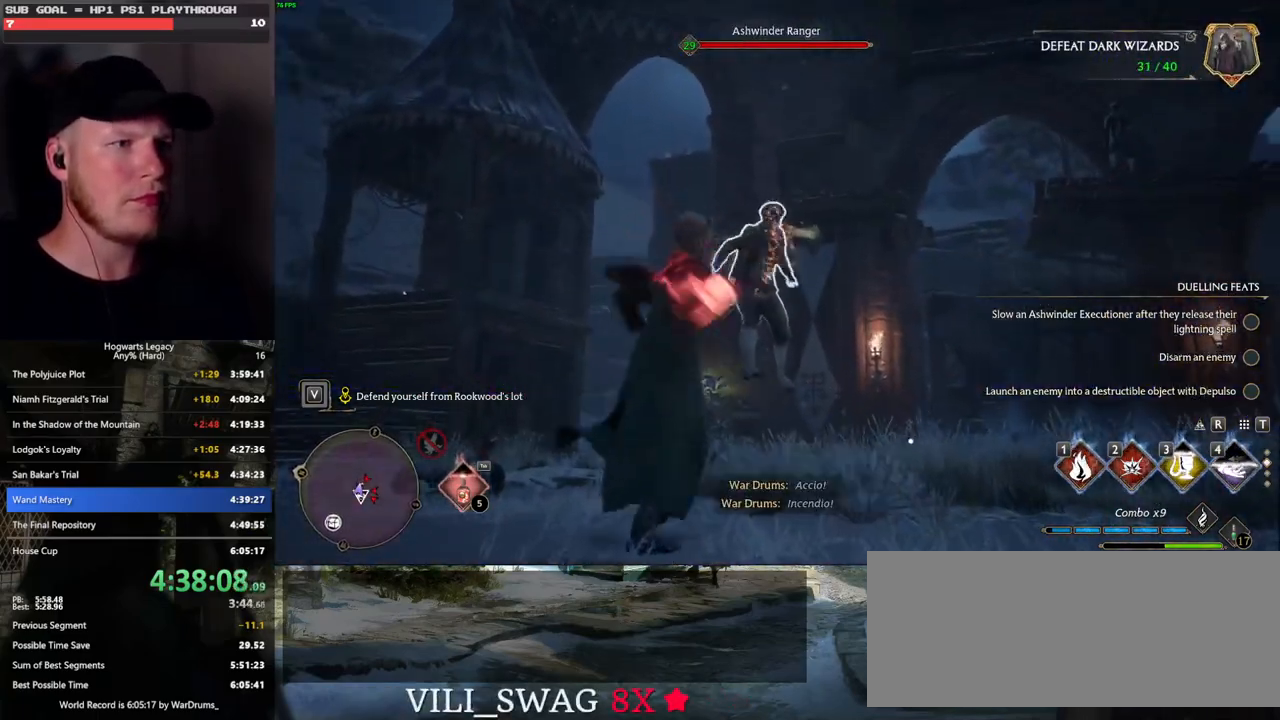
{"keys": [], "mouse": [], "events": [[383, "2", "down"], [450, "2", "up"]]}
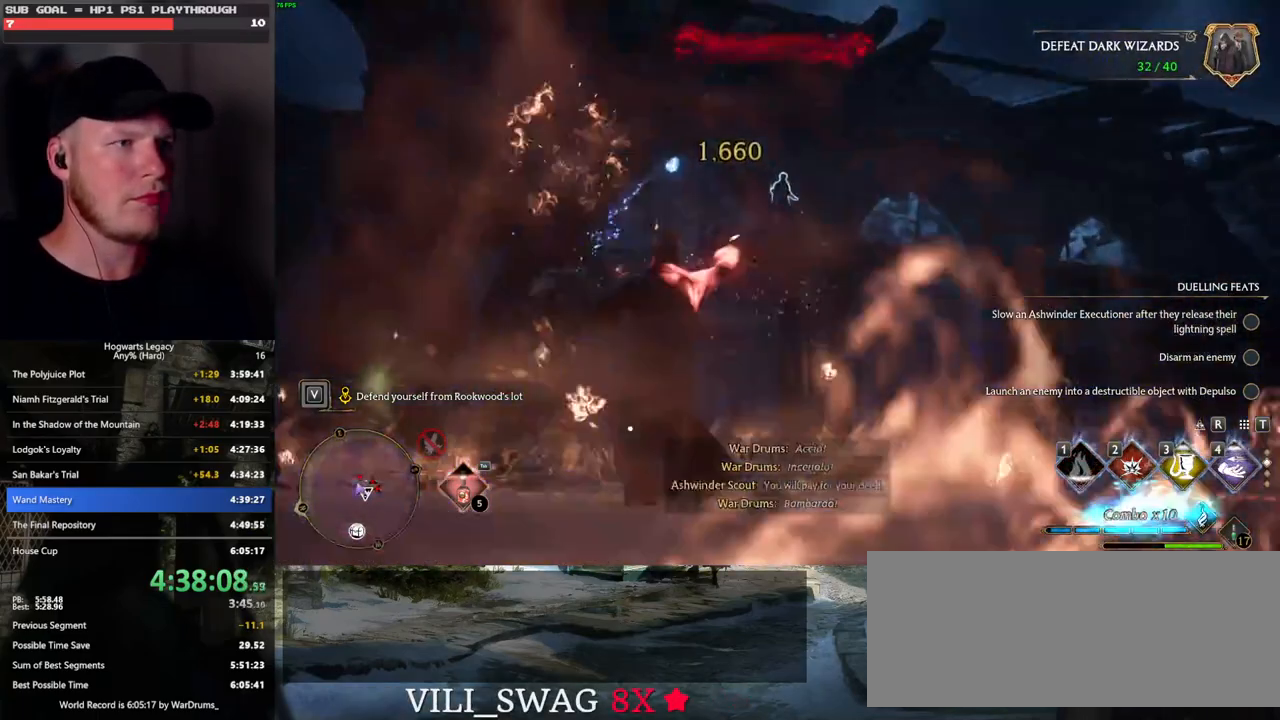
{"keys": [], "mouse": [], "events": [[33, "2", "down"], [117, "2", "up"]]}
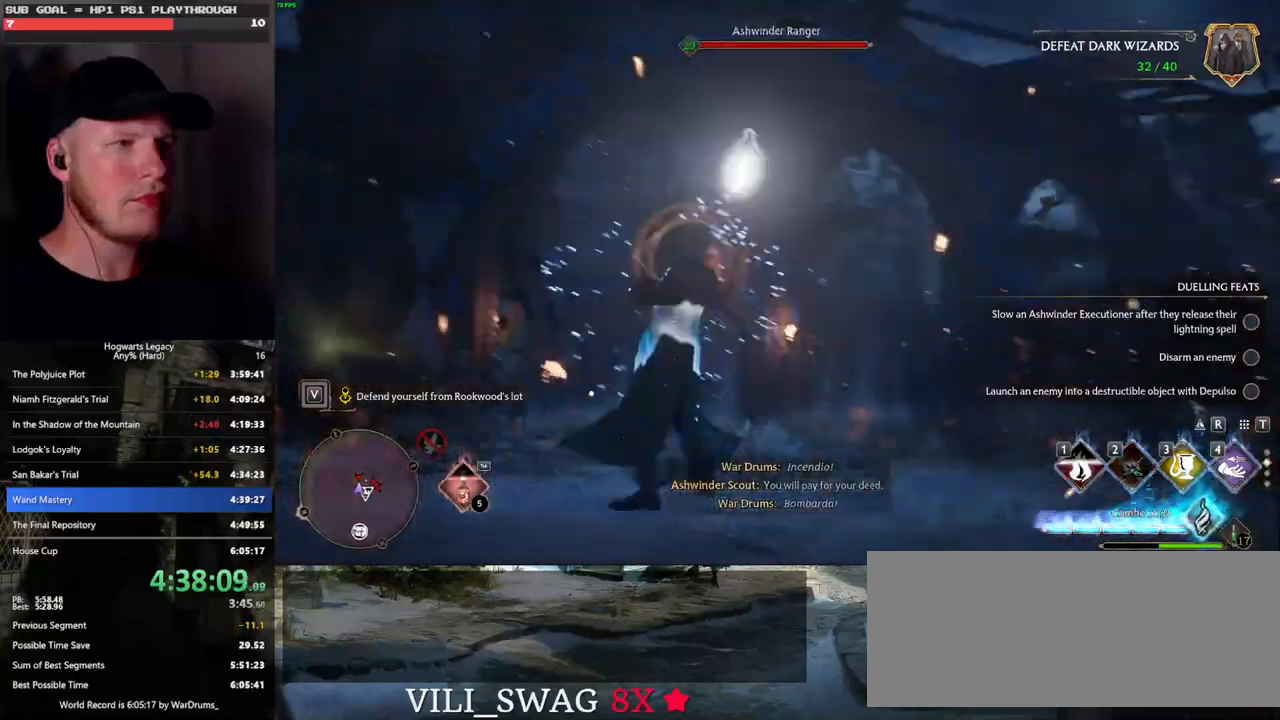
{"keys": ["d"], "mouse": [], "events": [[267, "w", "down"], [300, "w", "up"], [350, "space", "down"], [450, "d", "down"], [500, "space", "up"]]}
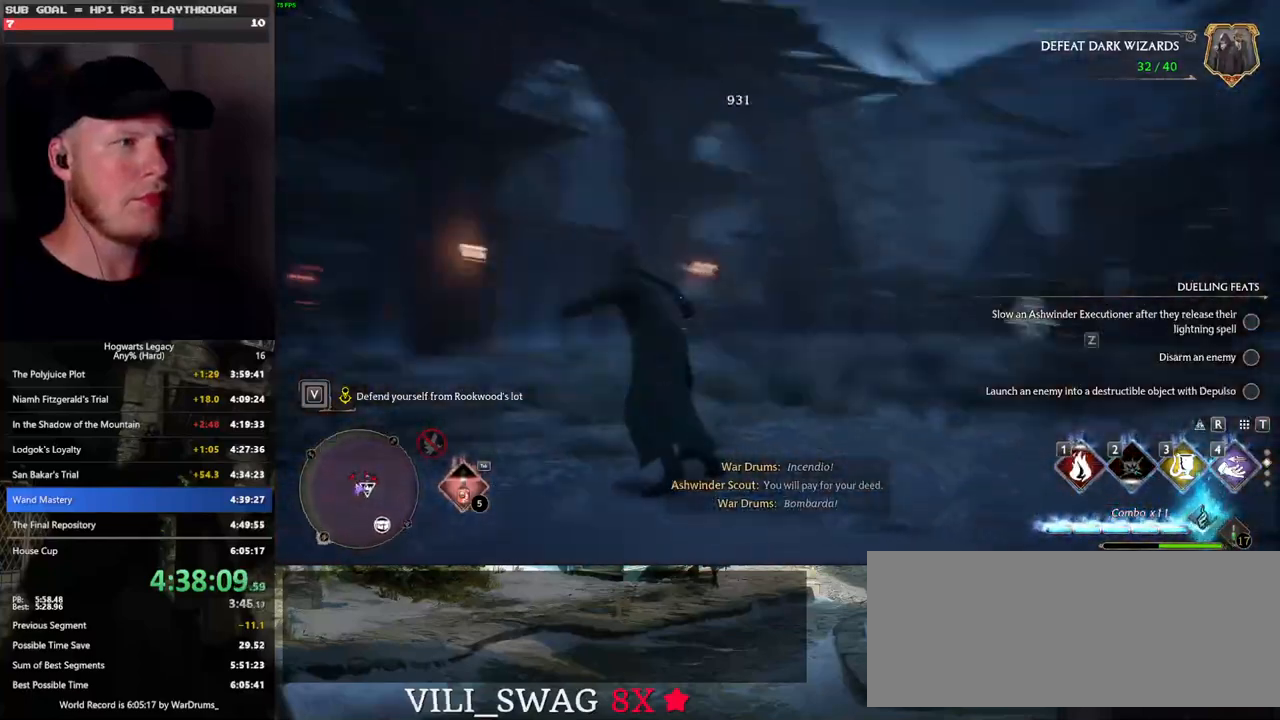
{"keys": ["w"], "mouse": [], "events": [[283, "w", "down"], [350, "d", "up"]]}
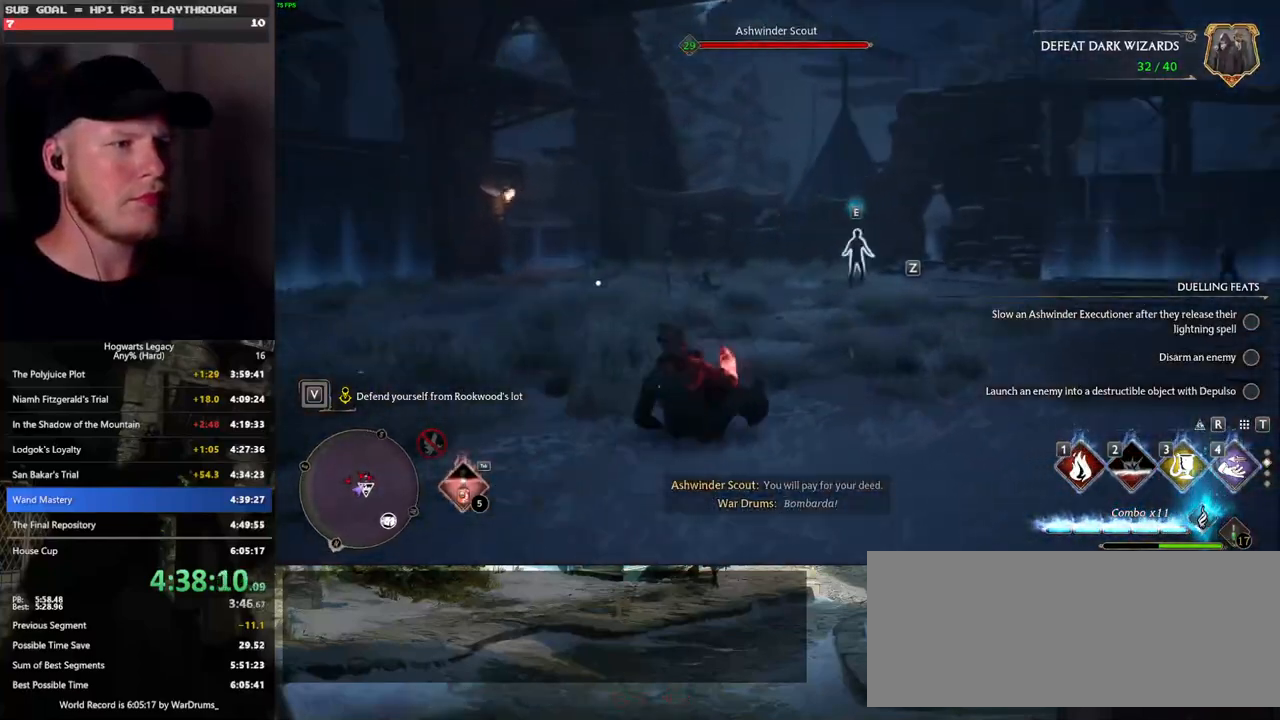
{"keys": ["w"], "mouse": [], "events": [[83, "3", "down"], [183, "3", "up"]]}
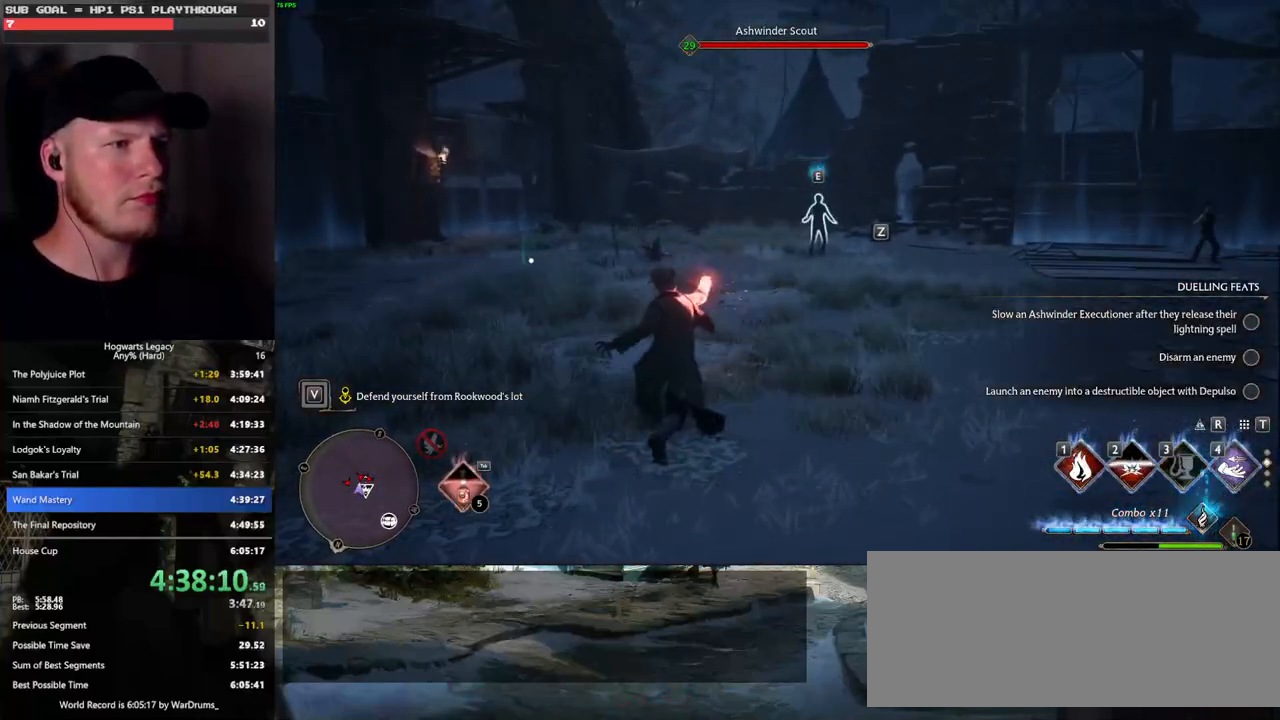
{"keys": ["w", "z"], "mouse": [], "events": [[283, "z", "down"], [350, "z", "up"], [450, "z", "down"]]}
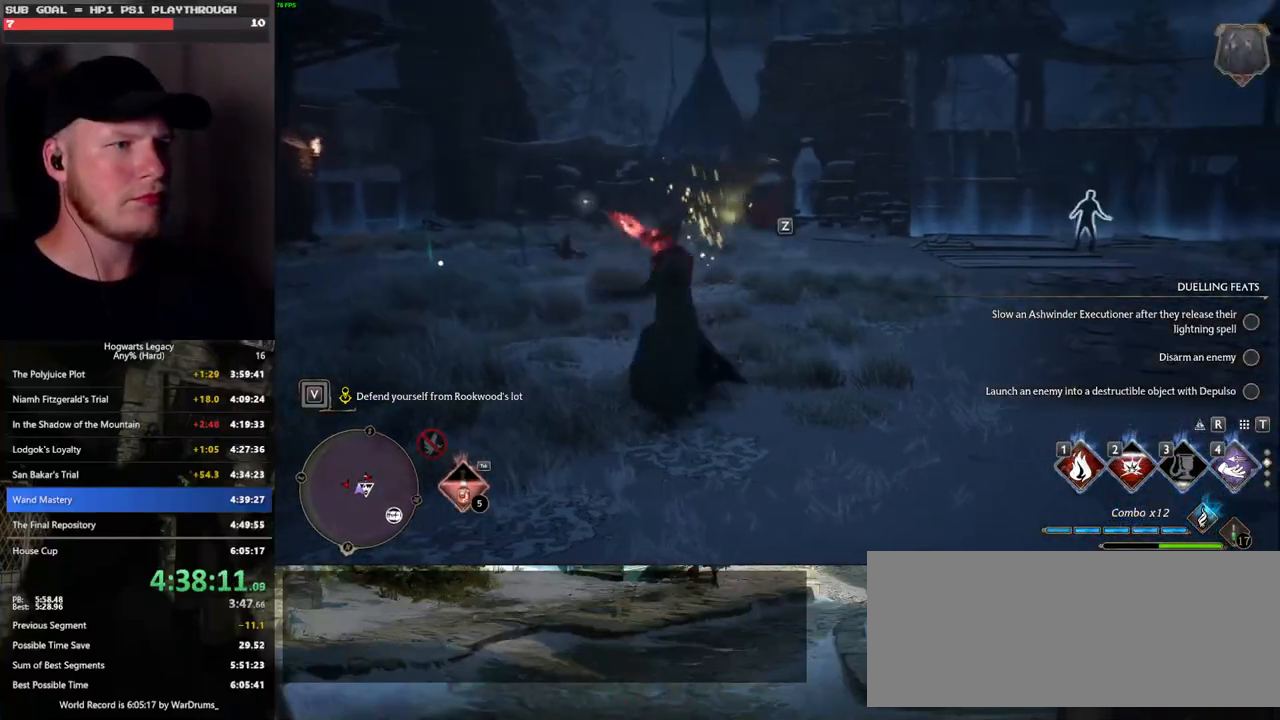
{"keys": ["w"], "mouse": [], "events": [[67, "z", "up"]]}
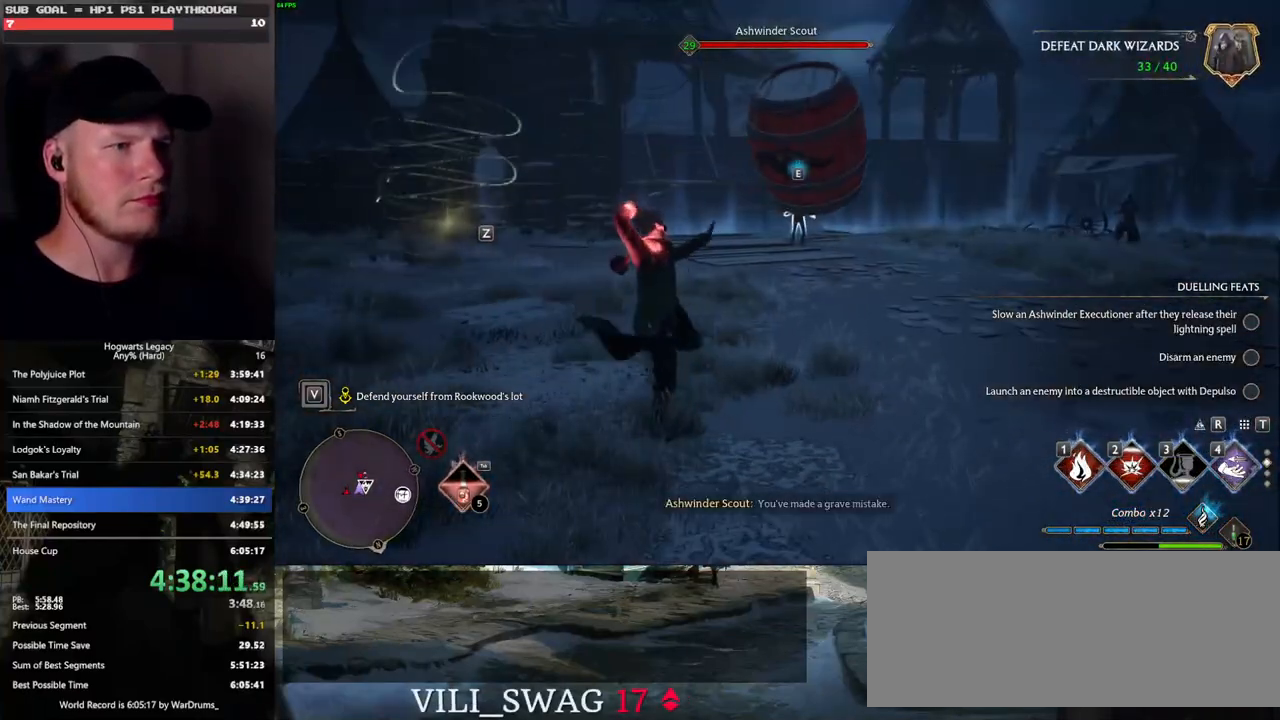
{"keys": ["w"], "mouse": [], "events": []}
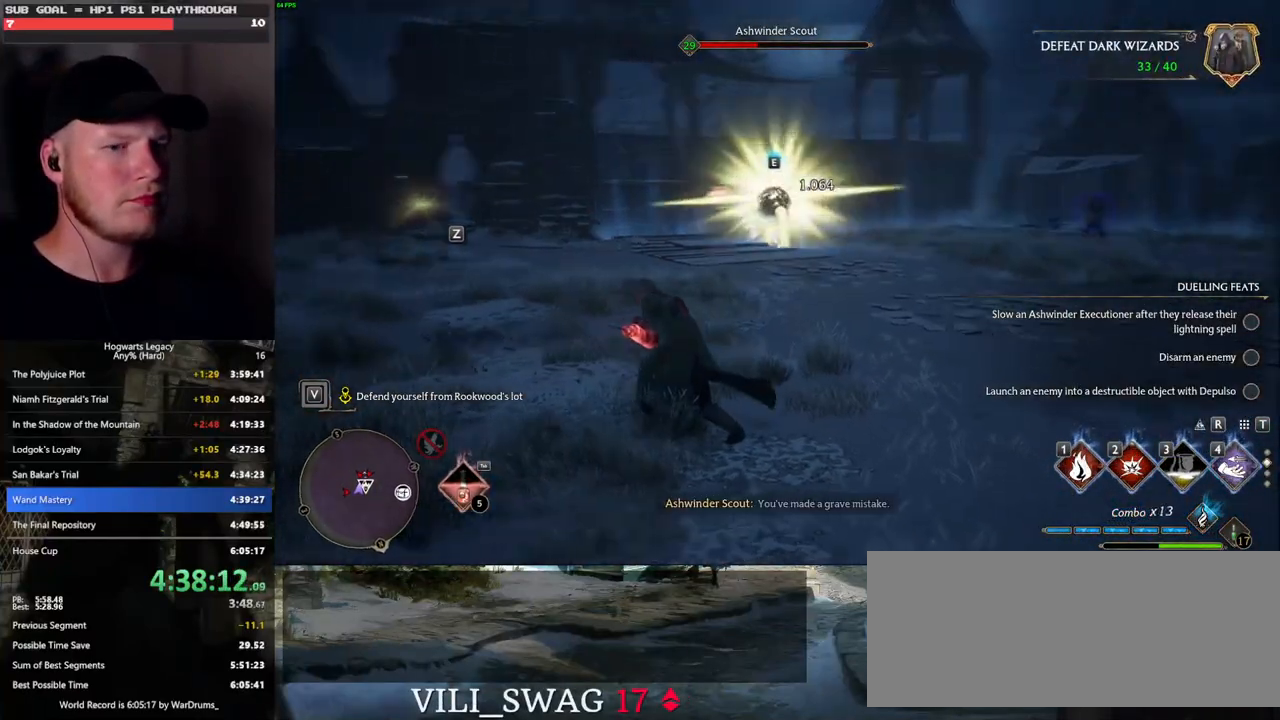
{"keys": ["w"], "mouse": [], "events": [[183, "4", "down"], [283, "4", "up"], [383, "4", "down"], [467, "4", "up"]]}
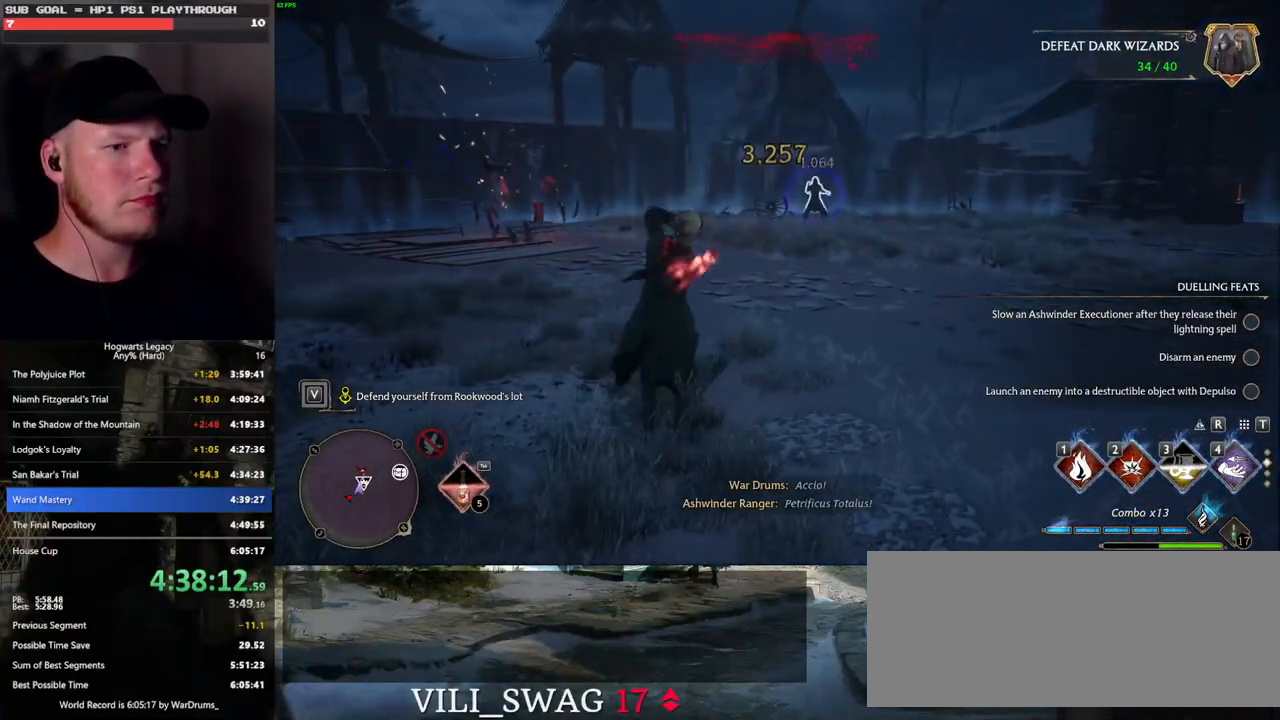
{"keys": ["1", "w"], "mouse": [], "events": [[450, "1", "down"]]}
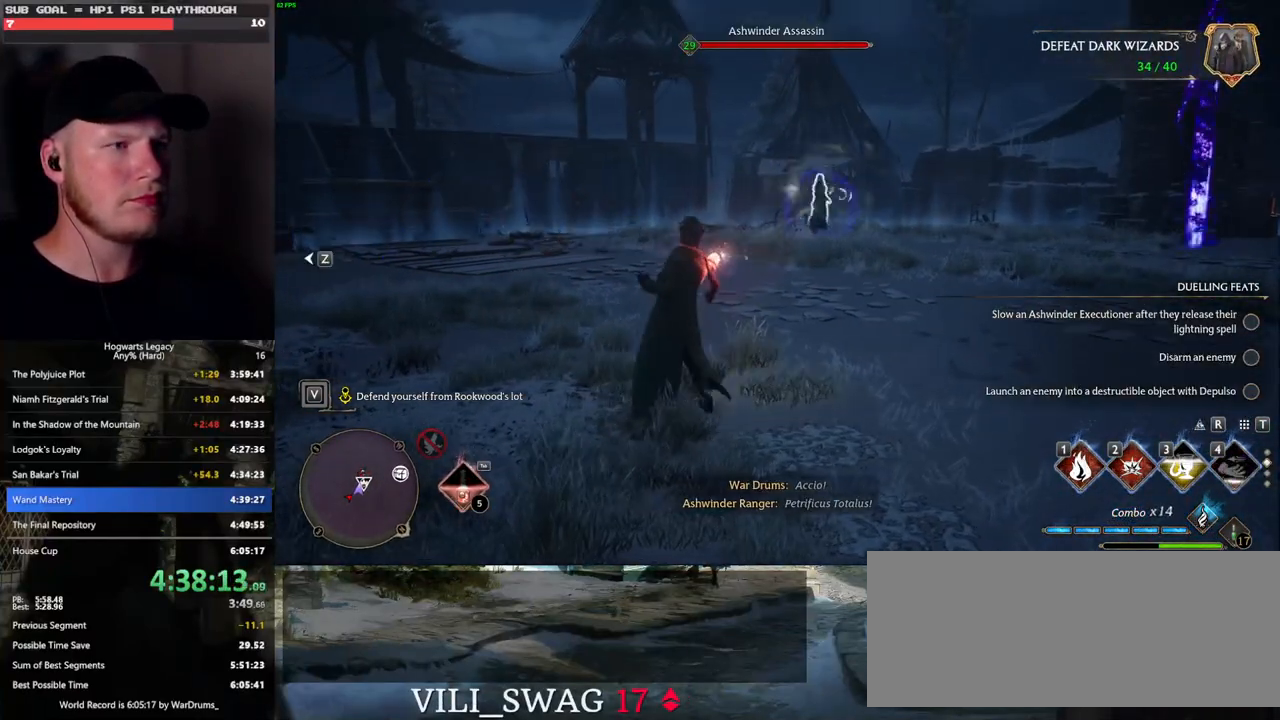
{"keys": ["w"], "mouse": [], "events": [[33, "1", "up"], [117, "1", "down"], [200, "1", "up"], [283, "1", "down"], [350, "1", "up"]]}
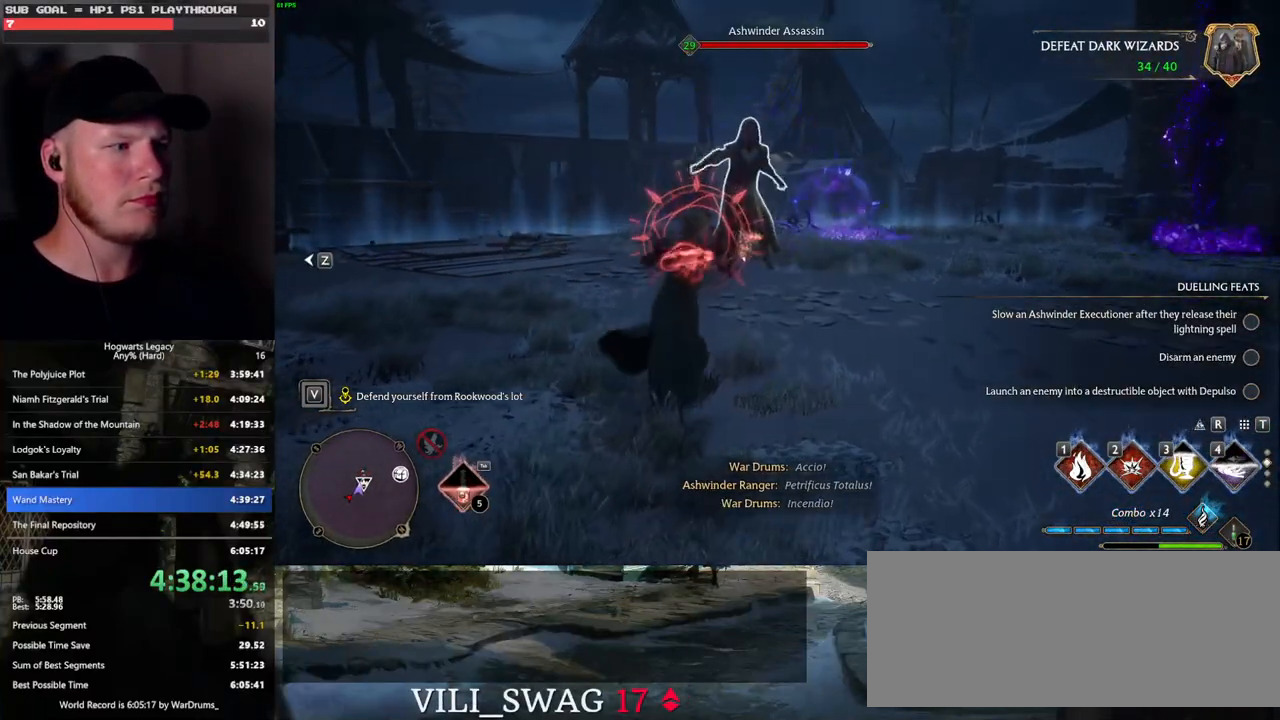
{"keys": ["d", "s"], "mouse": [], "events": [[17, "w", "up"], [50, "d", "down"], [183, "space", "down"], [317, "space", "up"], [333, "s", "down"]]}
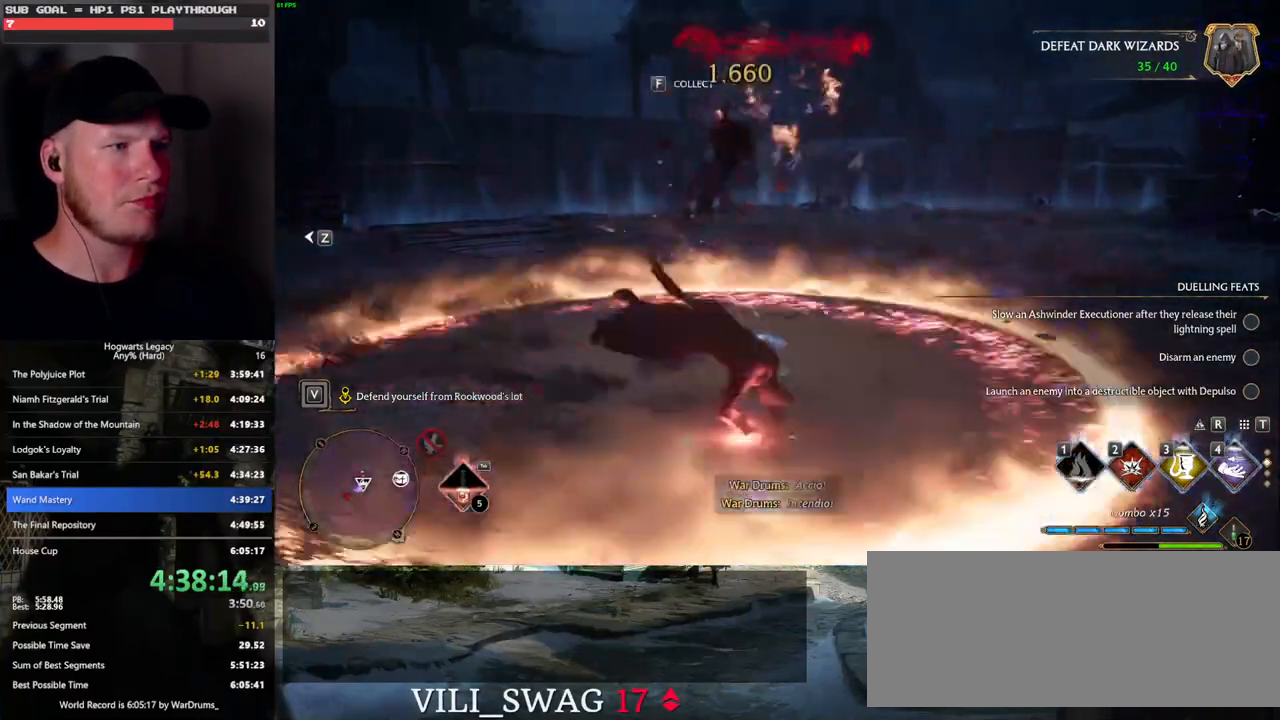
{"keys": ["w"], "mouse": [], "events": [[33, "d", "up"], [50, "a", "down"], [217, "s", "up"], [350, "w", "down"], [433, "a", "up"]]}
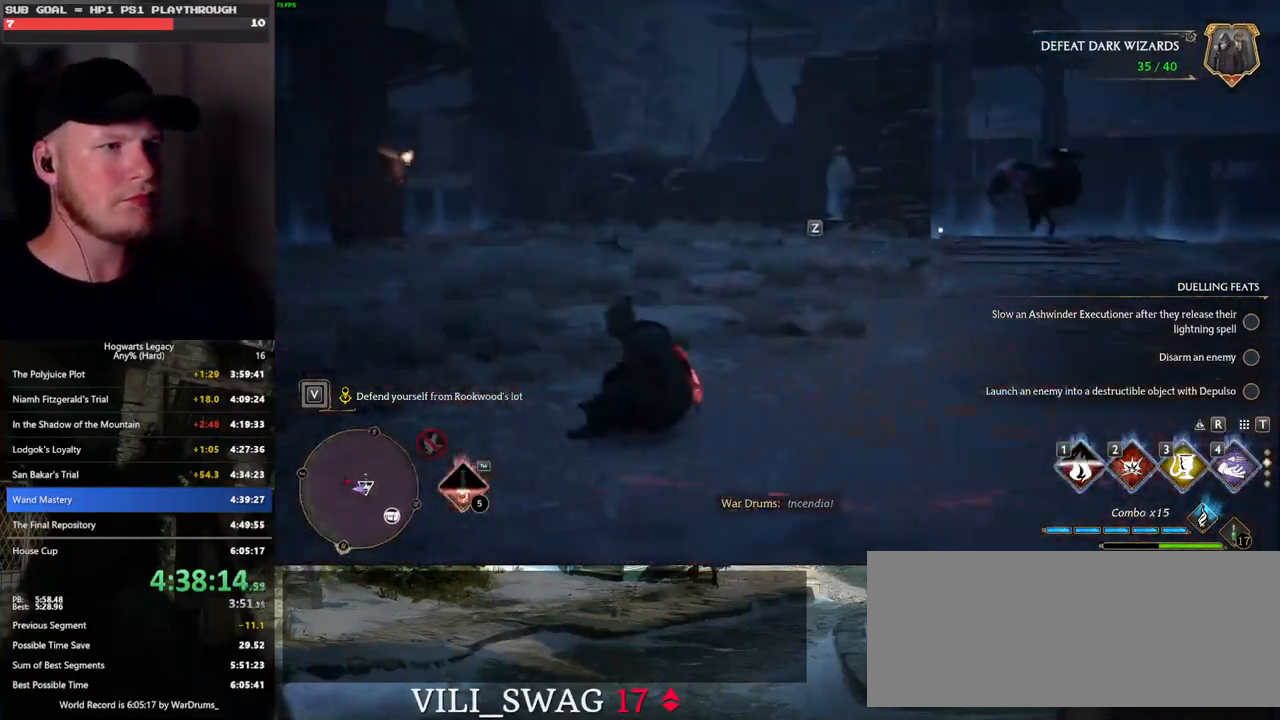
{"keys": ["a", "w"], "mouse": [], "events": [[483, "a", "down"]]}
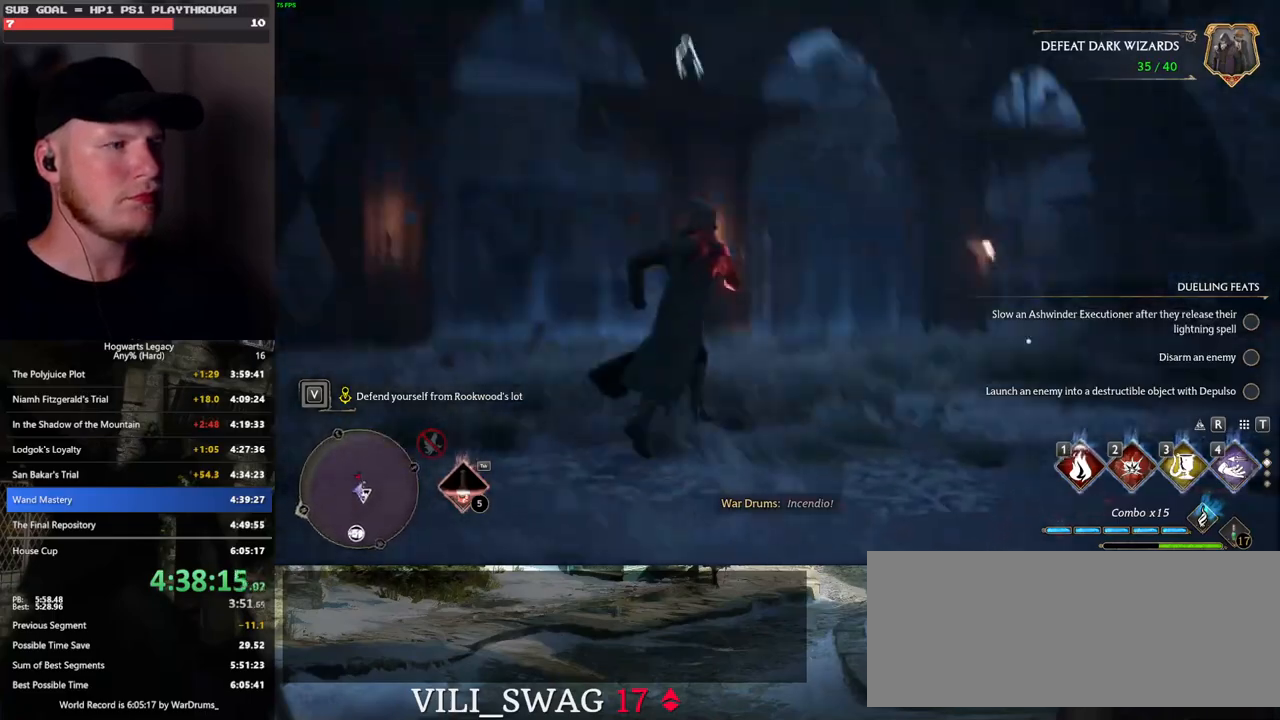
{"keys": ["w"], "mouse": [], "events": [[233, "3", "down"], [267, "a", "up"], [350, "3", "up"]]}
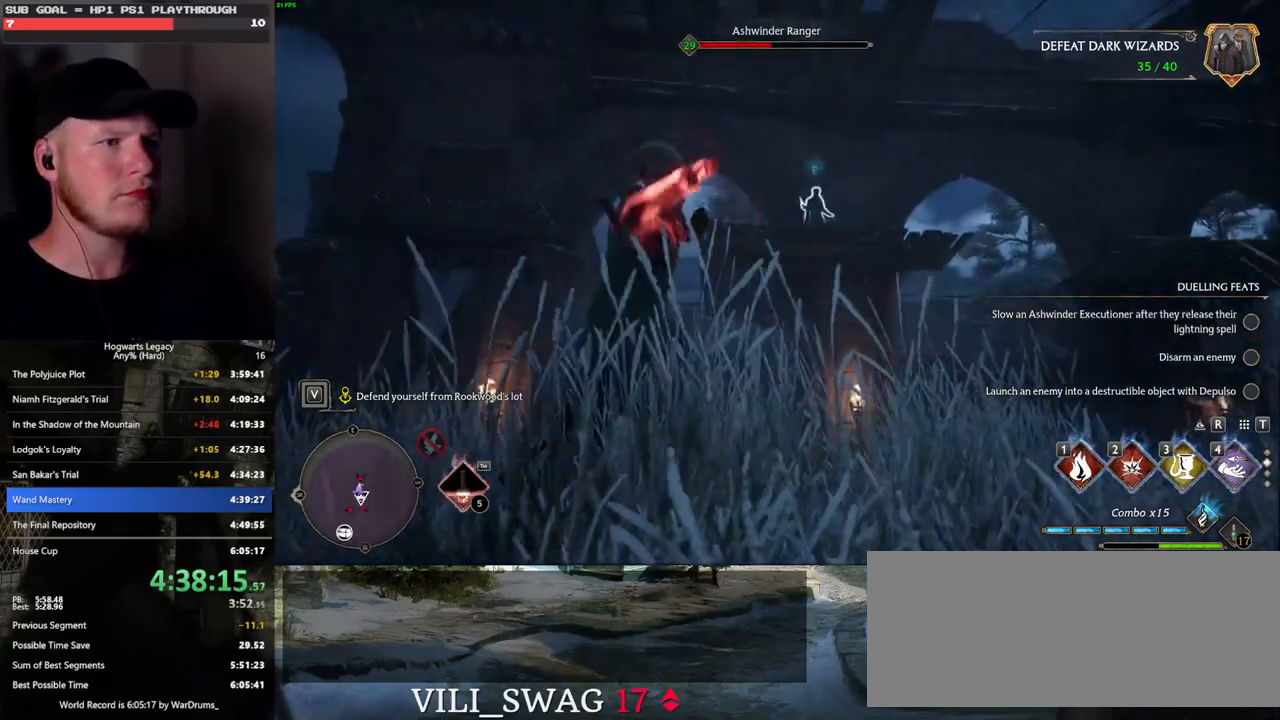
{"keys": ["w"], "mouse": [], "events": []}
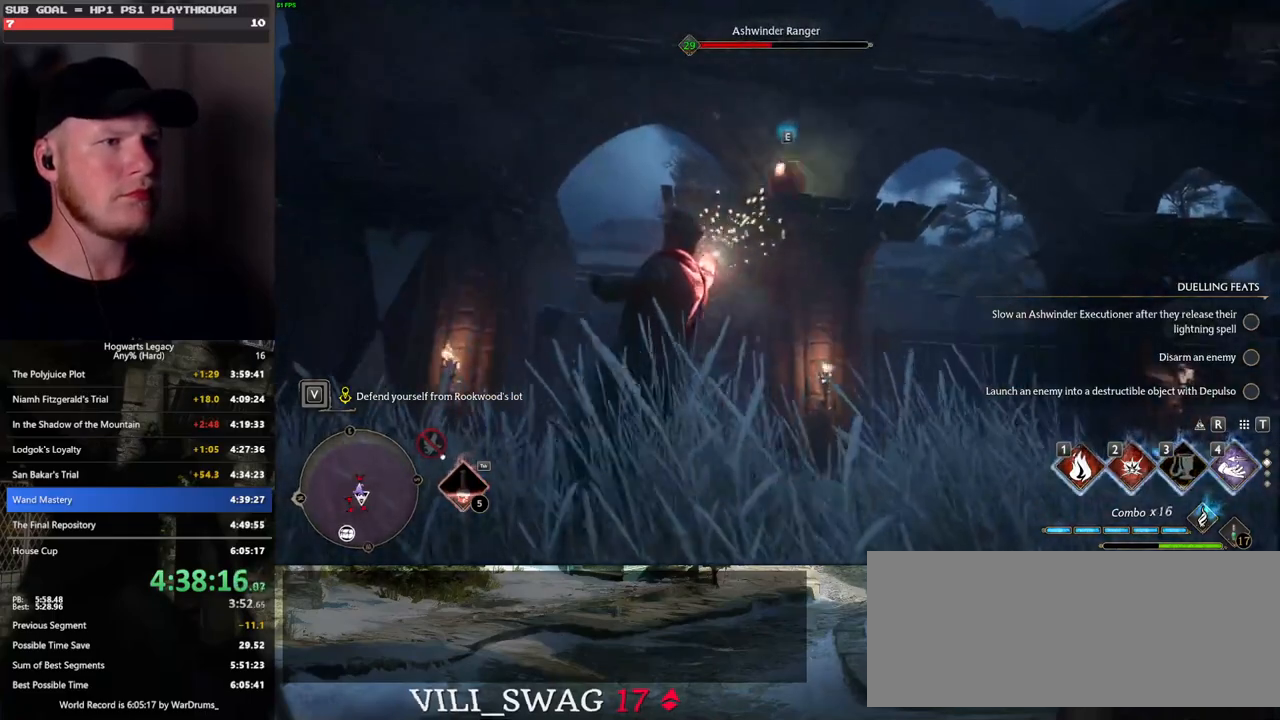
{"keys": ["w"], "mouse": [], "events": [[83, "z", "down"], [200, "z", "up"]]}
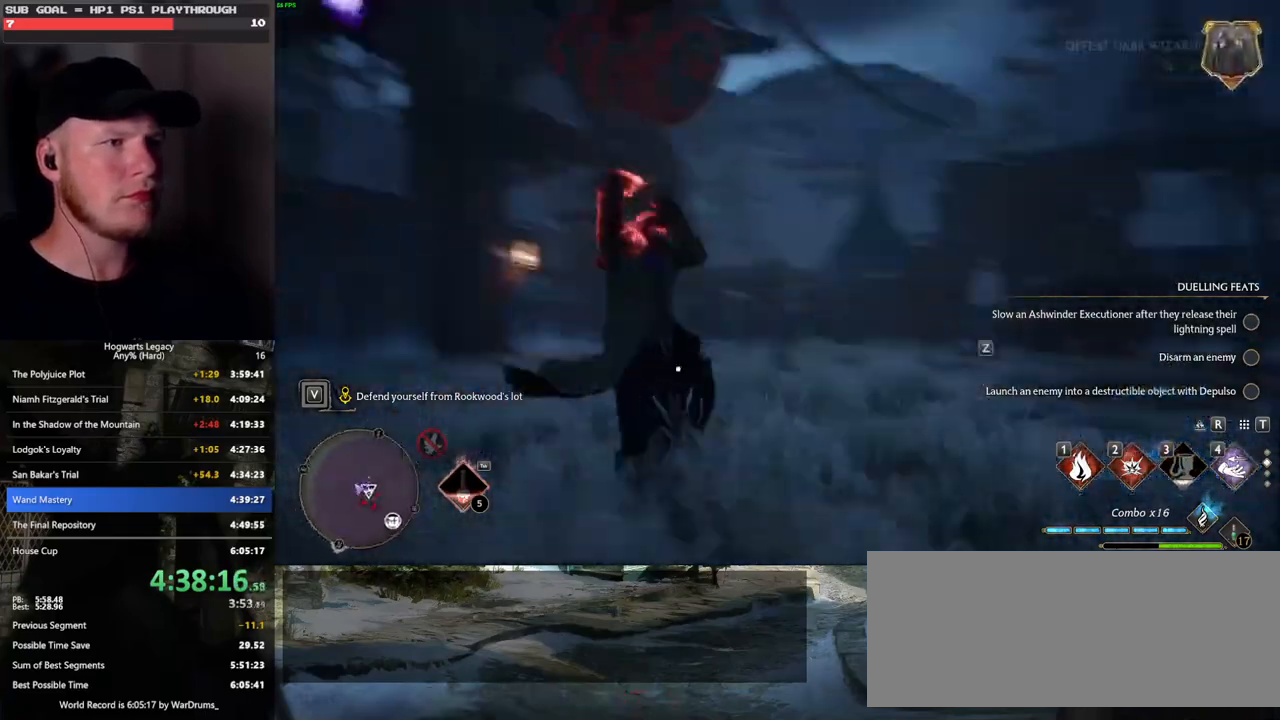
{"keys": ["w"], "mouse": [], "events": []}
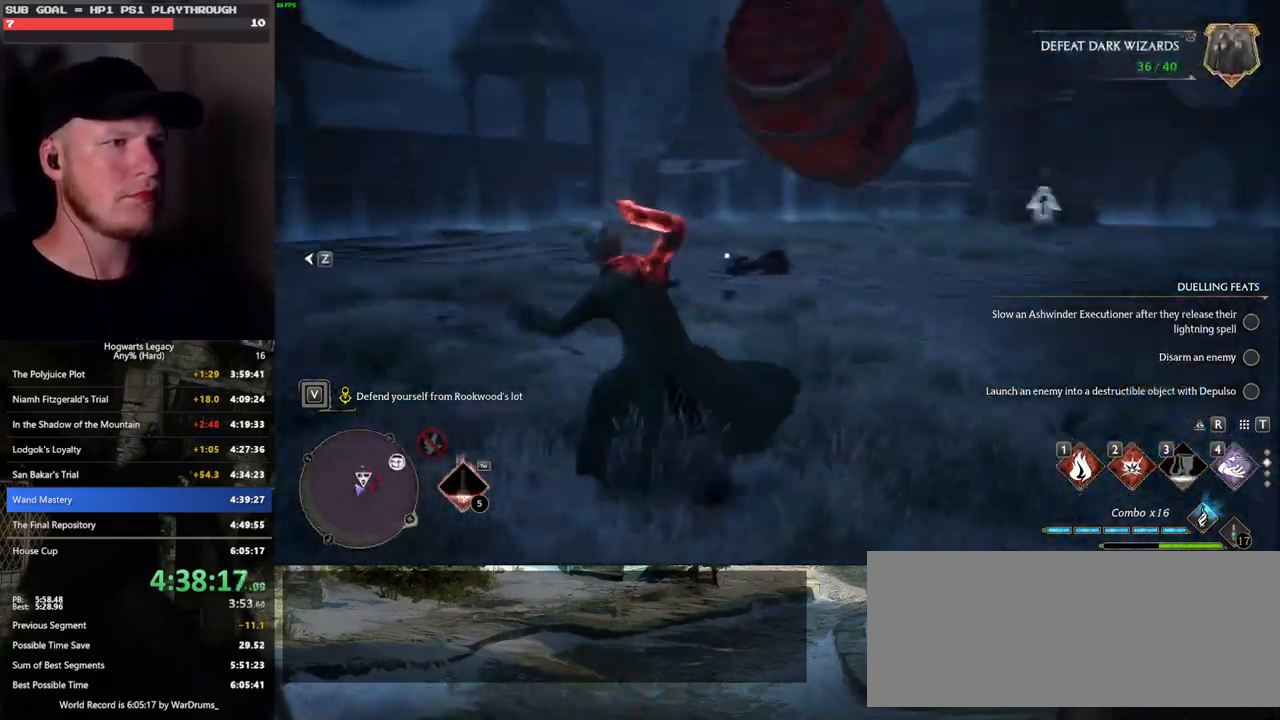
{"keys": ["d", "space", "w"], "mouse": [], "events": [[183, "d", "down"], [267, "space", "down"]]}